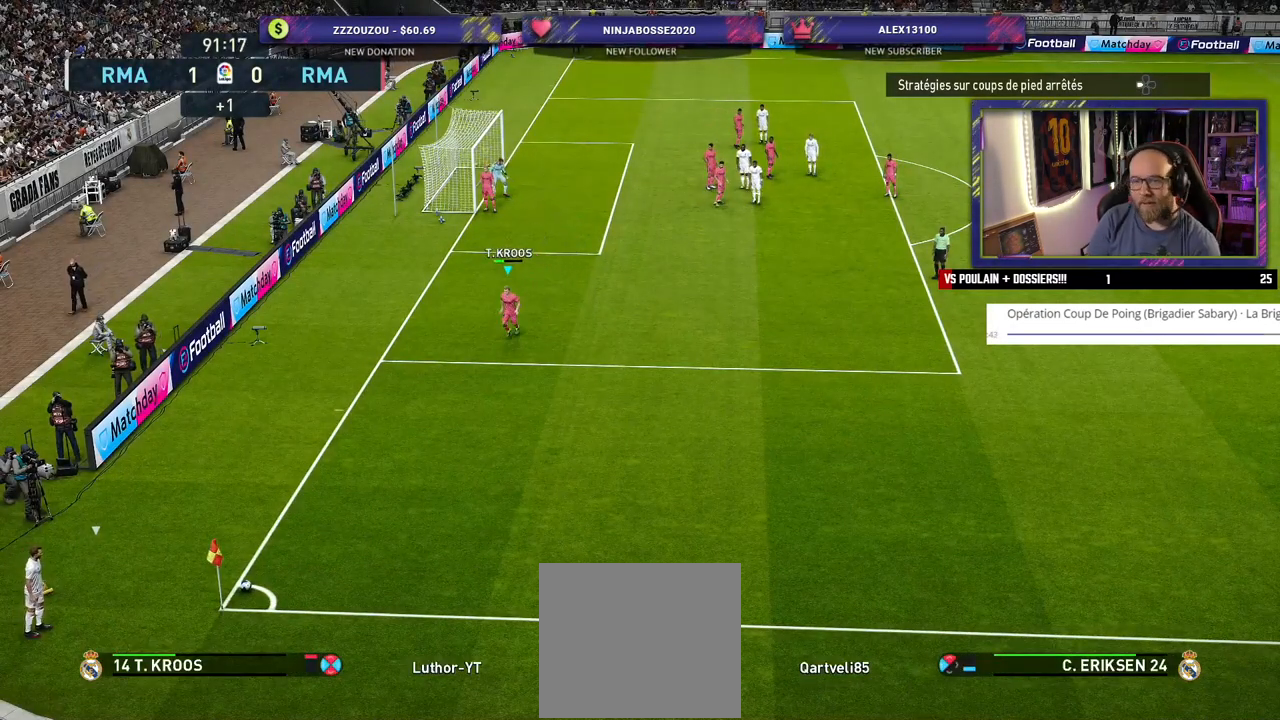
Gameplay with a controller (PlayStation layout); each line is a JSON object with the inputs held at the frame after it. "events" lists button and stick changes between this image and that frame as [ms after this image, input, new state], when the widget could be followed in between.
{"buttons": ["R2"], "left_stick": "down", "right_stick": "center", "events": []}
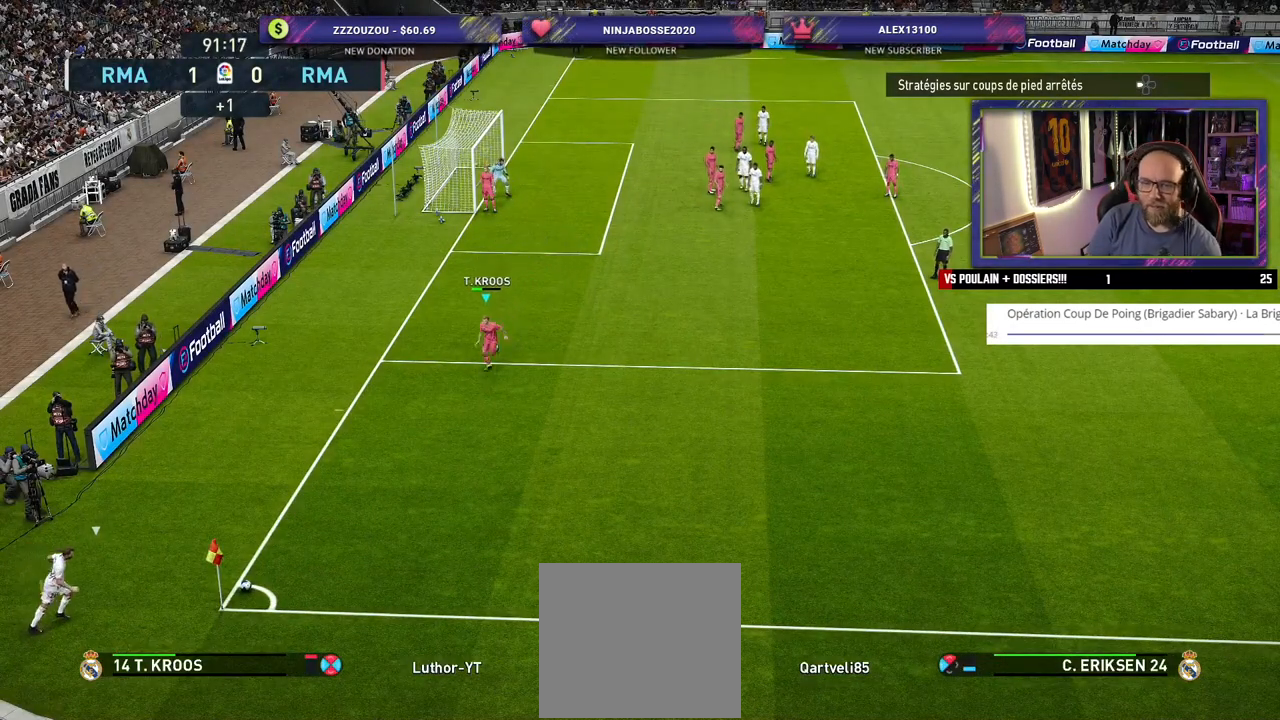
{"buttons": ["R2"], "left_stick": "down", "right_stick": "center", "events": []}
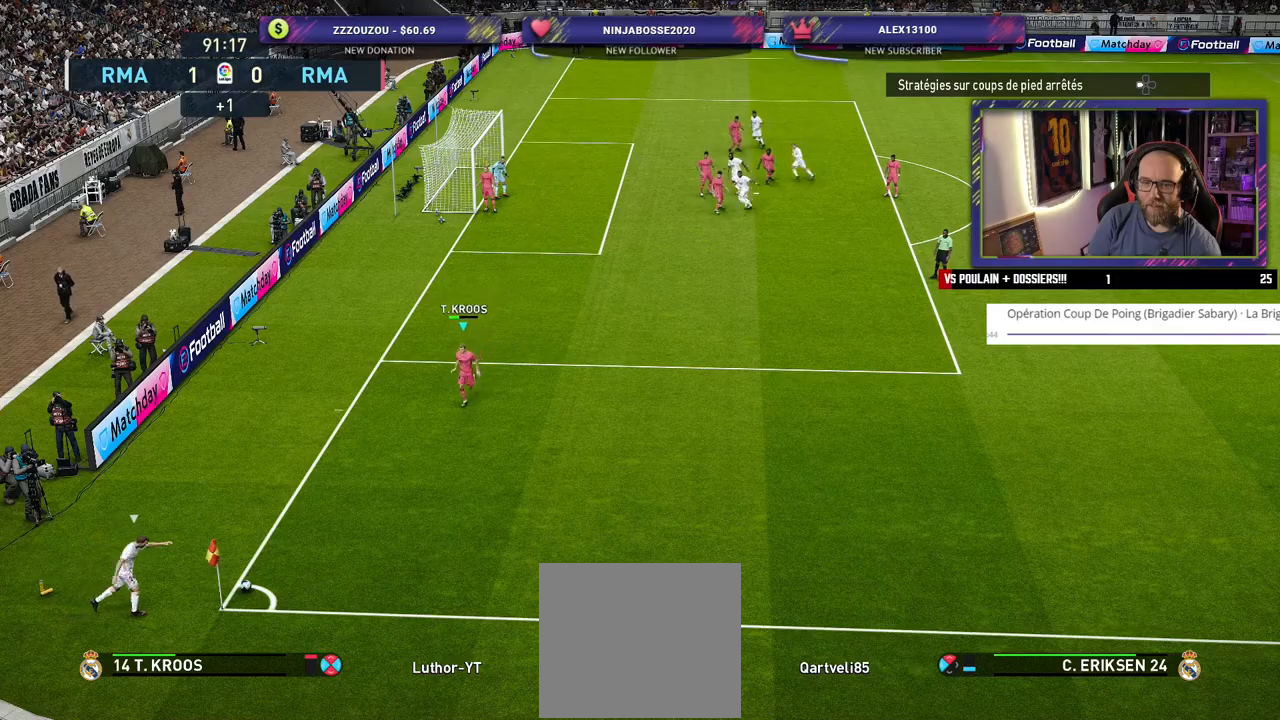
{"buttons": ["R2"], "left_stick": "down-right", "right_stick": "center", "events": [[360, "left_stick", "down-right"]]}
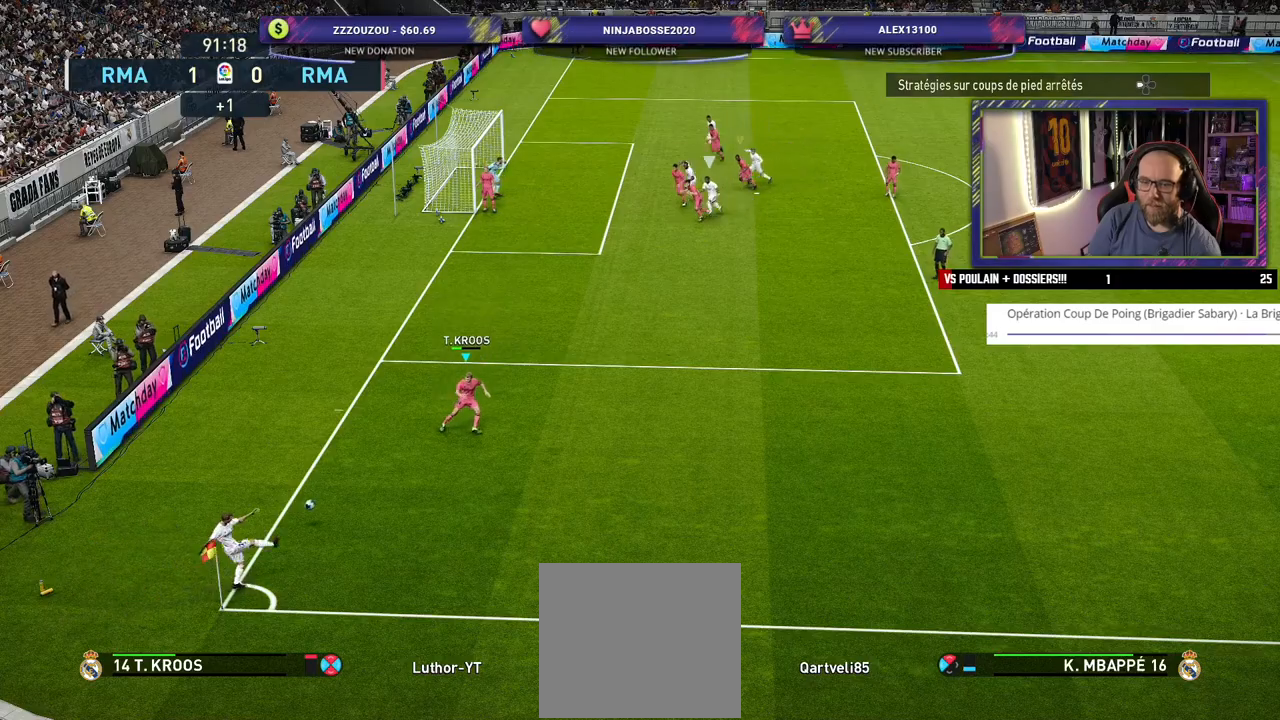
{"buttons": [], "left_stick": "down-right", "right_stick": "center", "events": [[20, "L2", "down"], [20, "R2", "up"], [80, "CROSS", "down"], [240, "L2", "up"], [340, "CROSS", "up"]]}
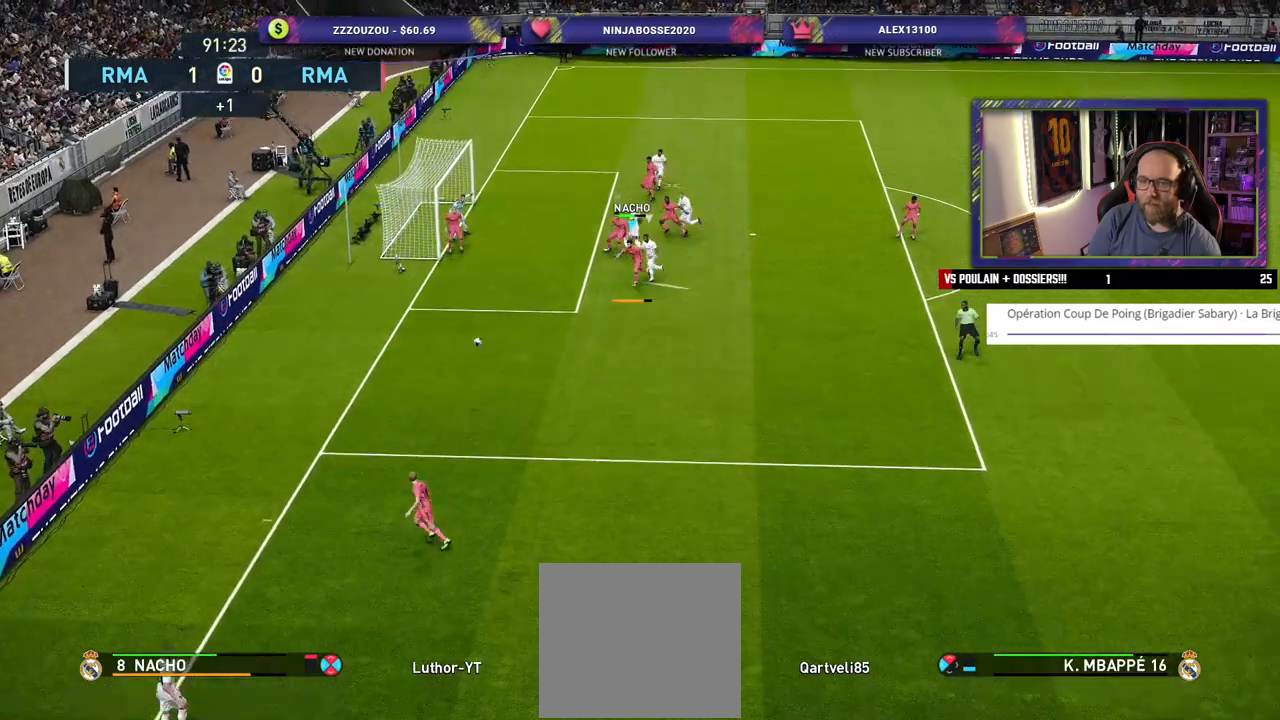
{"buttons": ["R2"], "left_stick": "down-right", "right_stick": "center", "events": [[60, "R2", "down"]]}
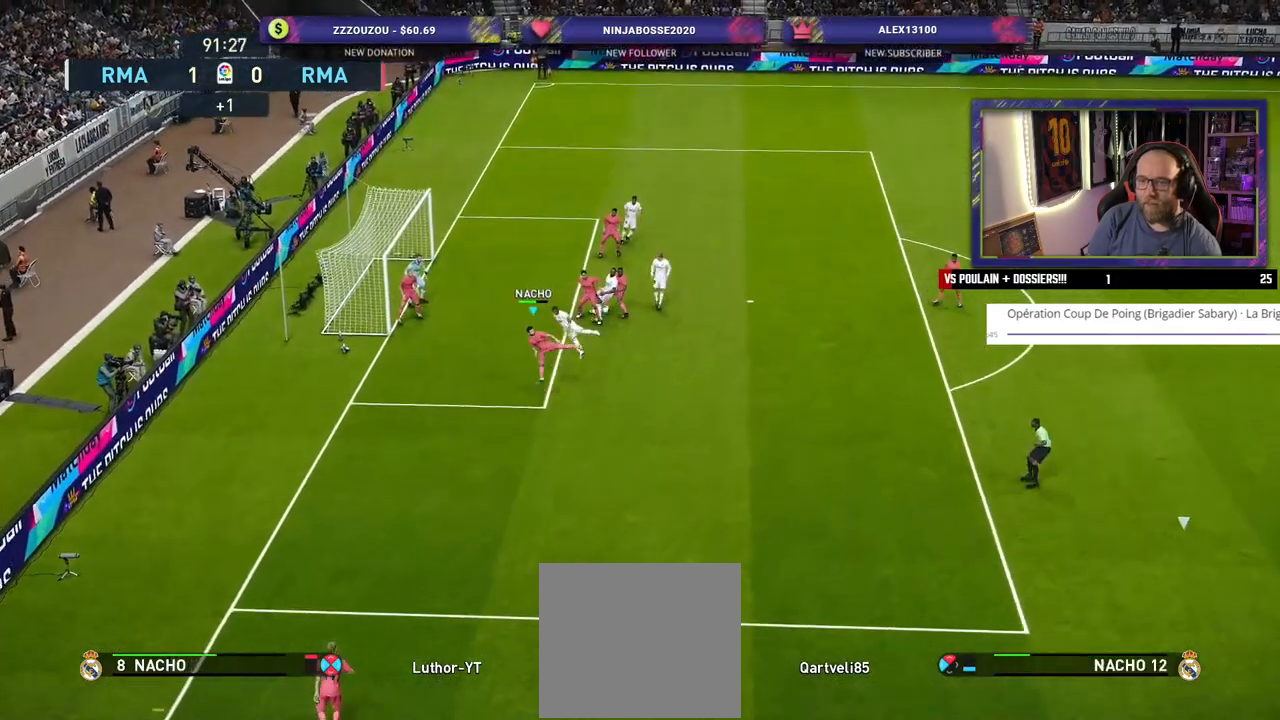
{"buttons": ["R2"], "left_stick": "left", "right_stick": "center", "events": [[480, "left_stick", "left"]]}
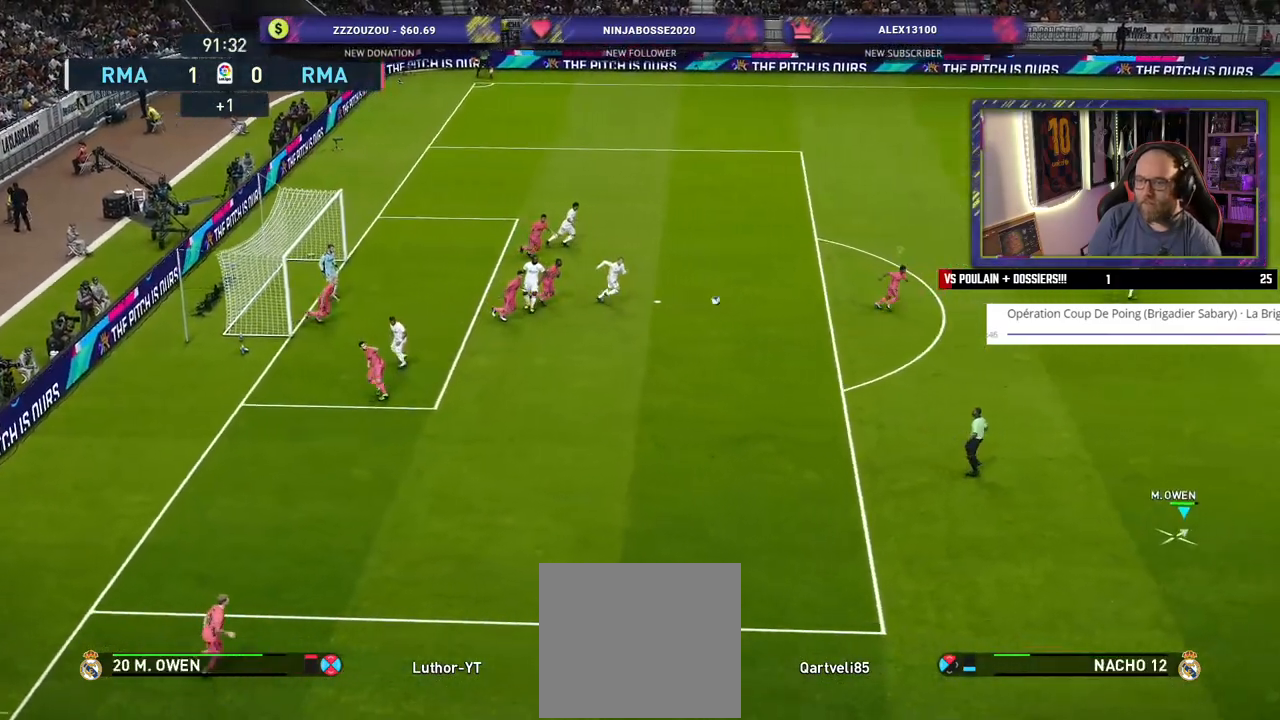
{"buttons": ["R2"], "left_stick": "down", "right_stick": "center", "events": [[200, "left_stick", "down"]]}
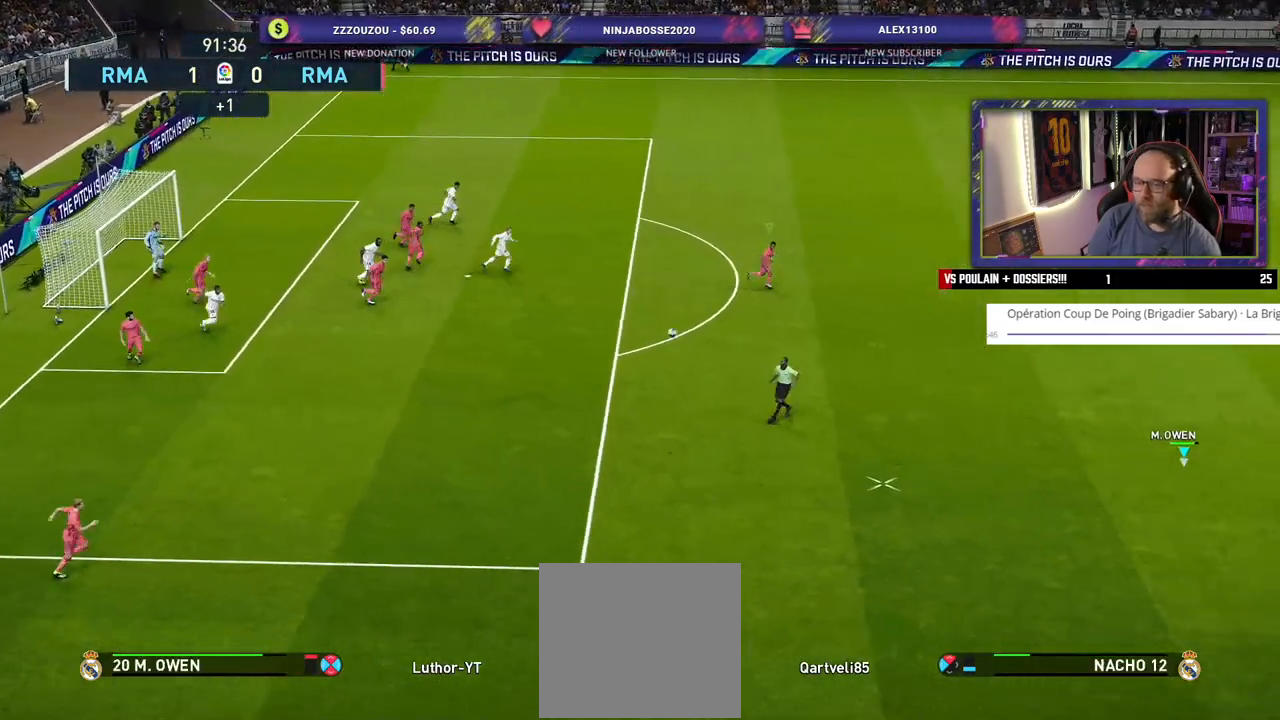
{"buttons": ["R2"], "left_stick": "left", "right_stick": "center", "events": [[80, "left_stick", "down-left"], [240, "left_stick", "left"]]}
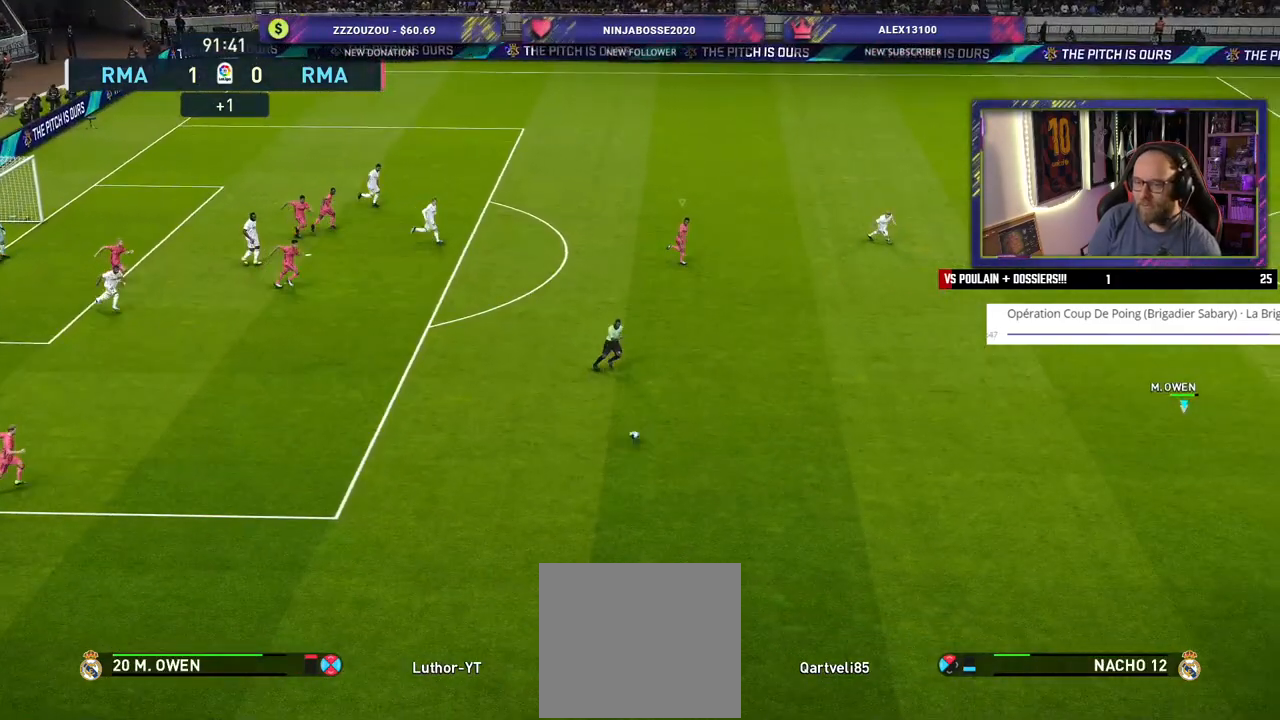
{"buttons": ["R2"], "left_stick": "left", "right_stick": "center", "events": []}
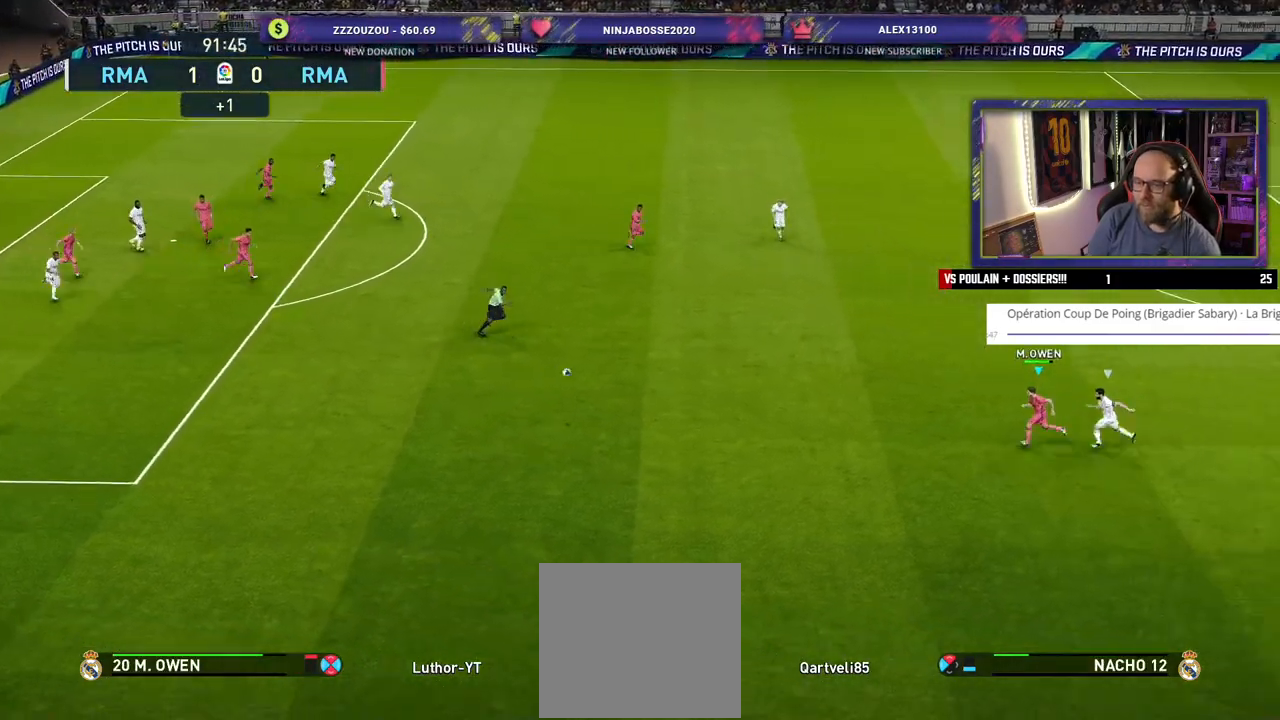
{"buttons": [], "left_stick": "up", "right_stick": "center", "events": [[280, "R2", "up"], [280, "left_stick", "up"], [320, "CROSS", "down"], [460, "CROSS", "up"]]}
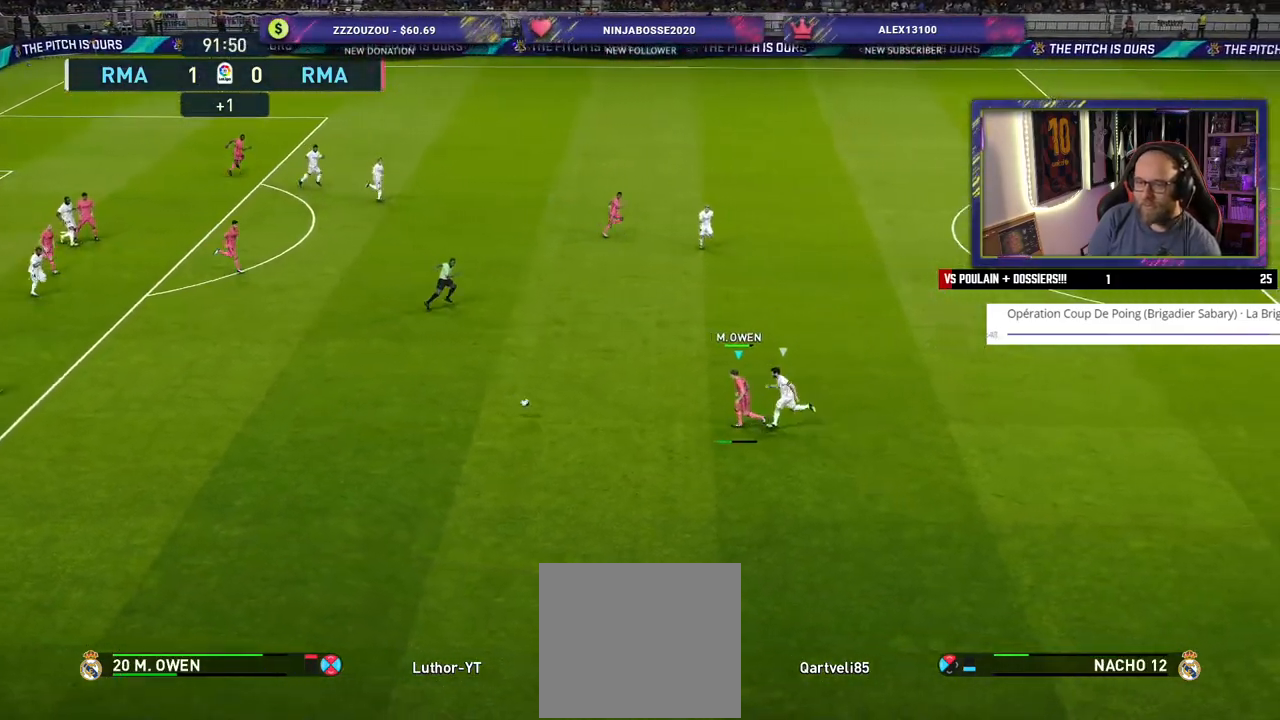
{"buttons": [], "left_stick": "center", "right_stick": "center", "events": [[460, "left_stick", "center"]]}
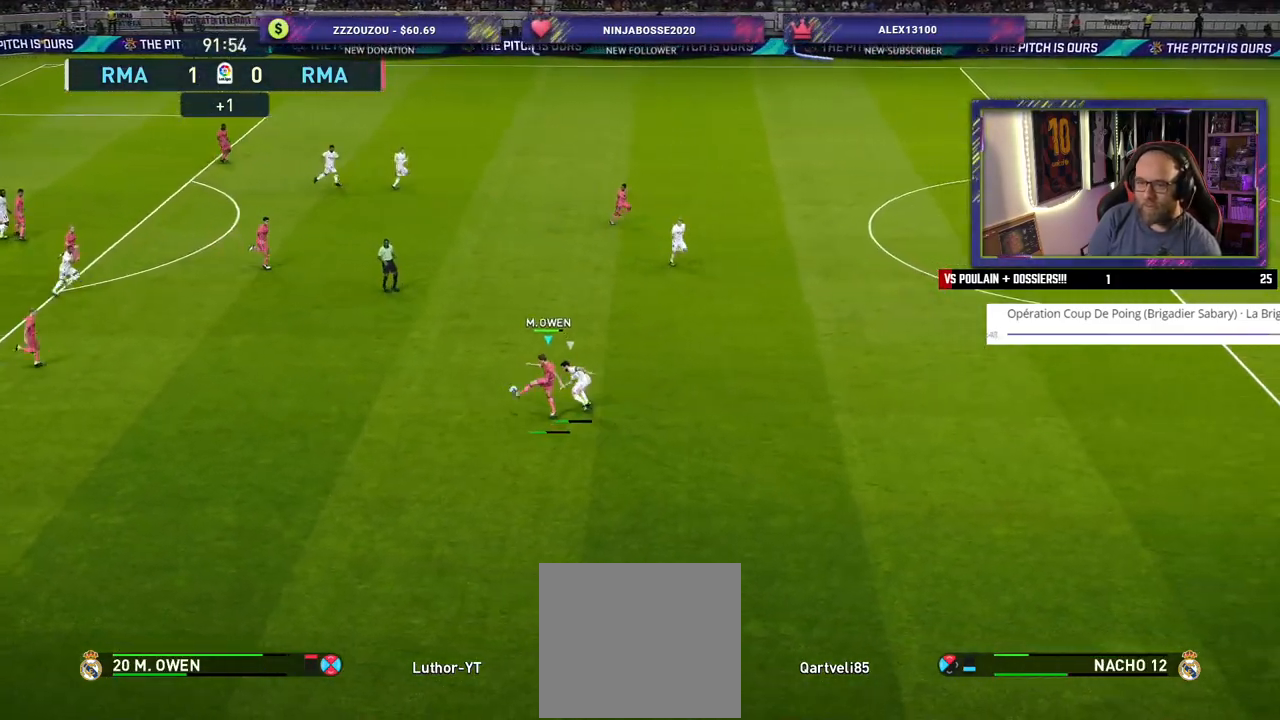
{"buttons": [], "left_stick": "down-left", "right_stick": "center", "events": [[140, "left_stick", "down-left"]]}
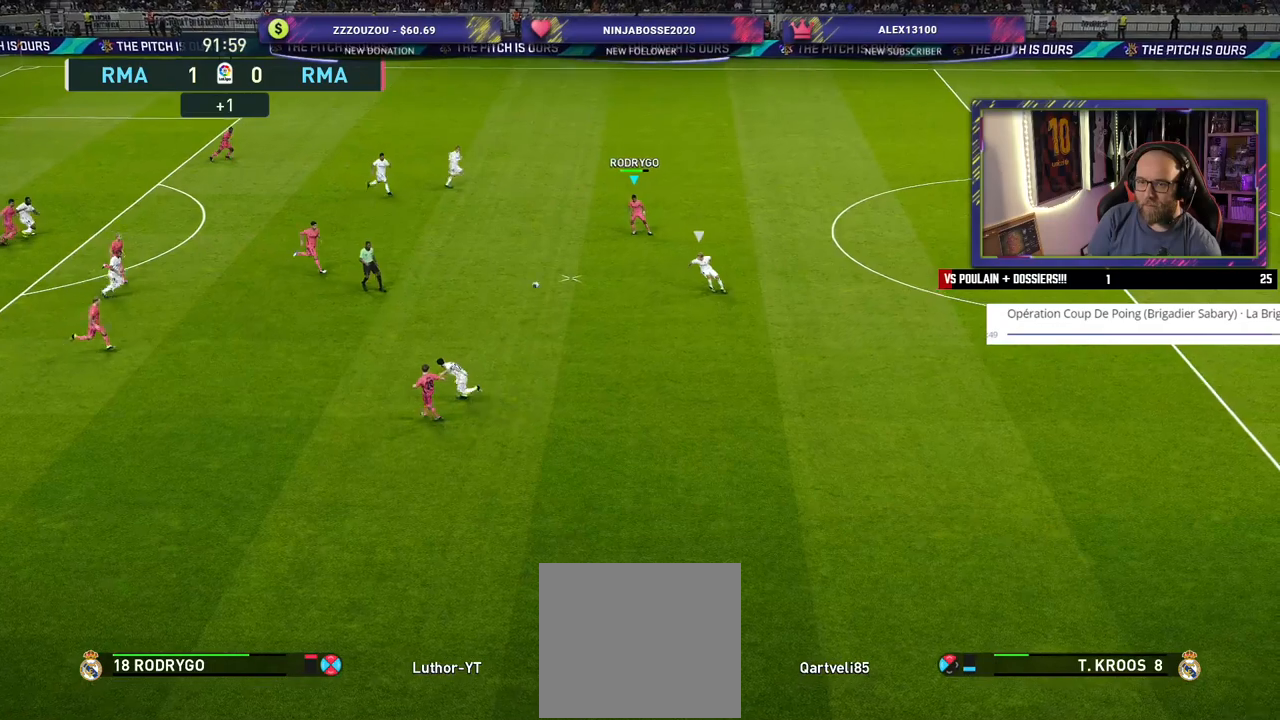
{"buttons": ["CROSS"], "left_stick": "right", "right_stick": "center", "events": [[60, "left_stick", "right"], [460, "CROSS", "down"]]}
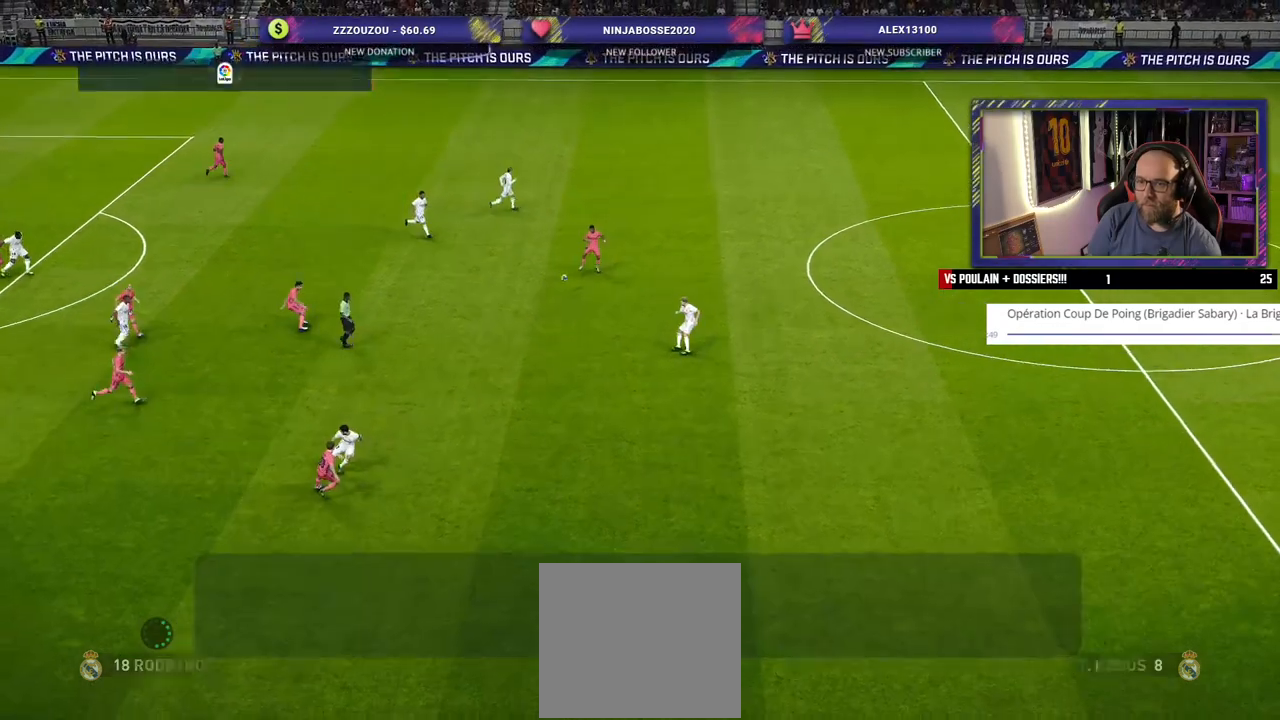
{"buttons": [], "left_stick": "right", "right_stick": "center", "events": [[120, "CROSS", "up"]]}
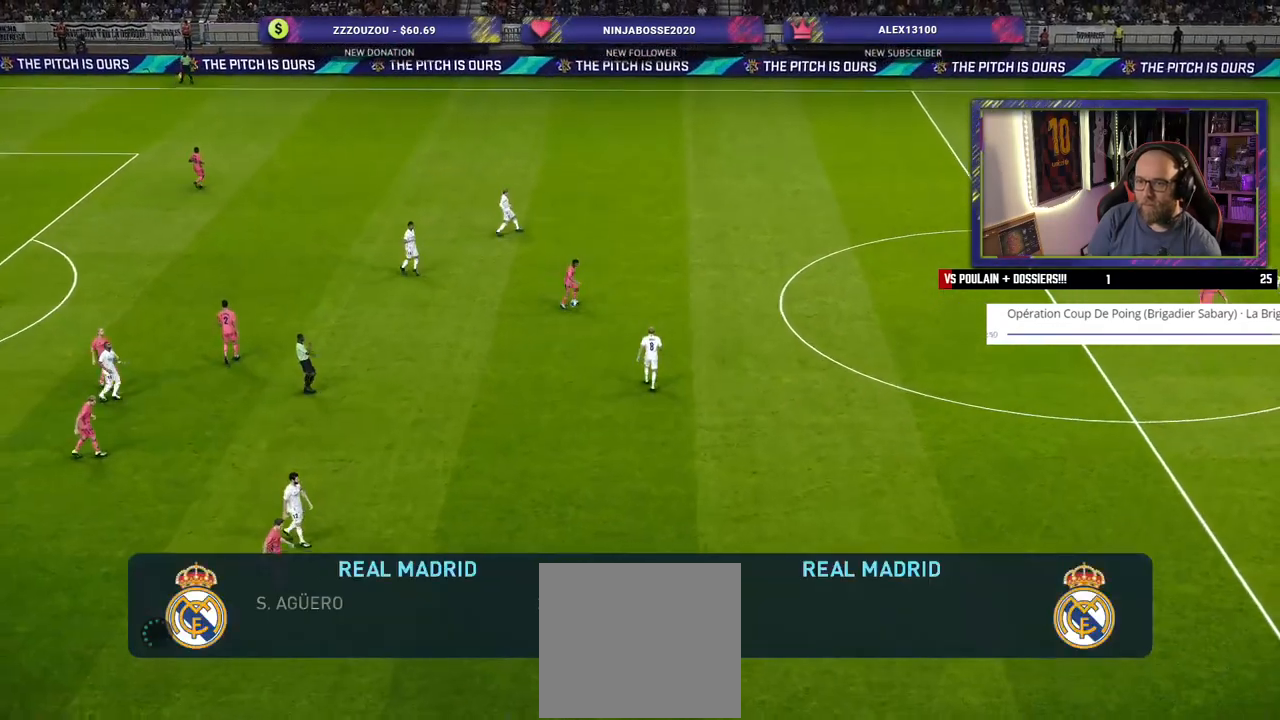
{"buttons": ["CROSS"], "left_stick": "center", "right_stick": "center", "events": [[120, "left_stick", "center"], [420, "CROSS", "down"]]}
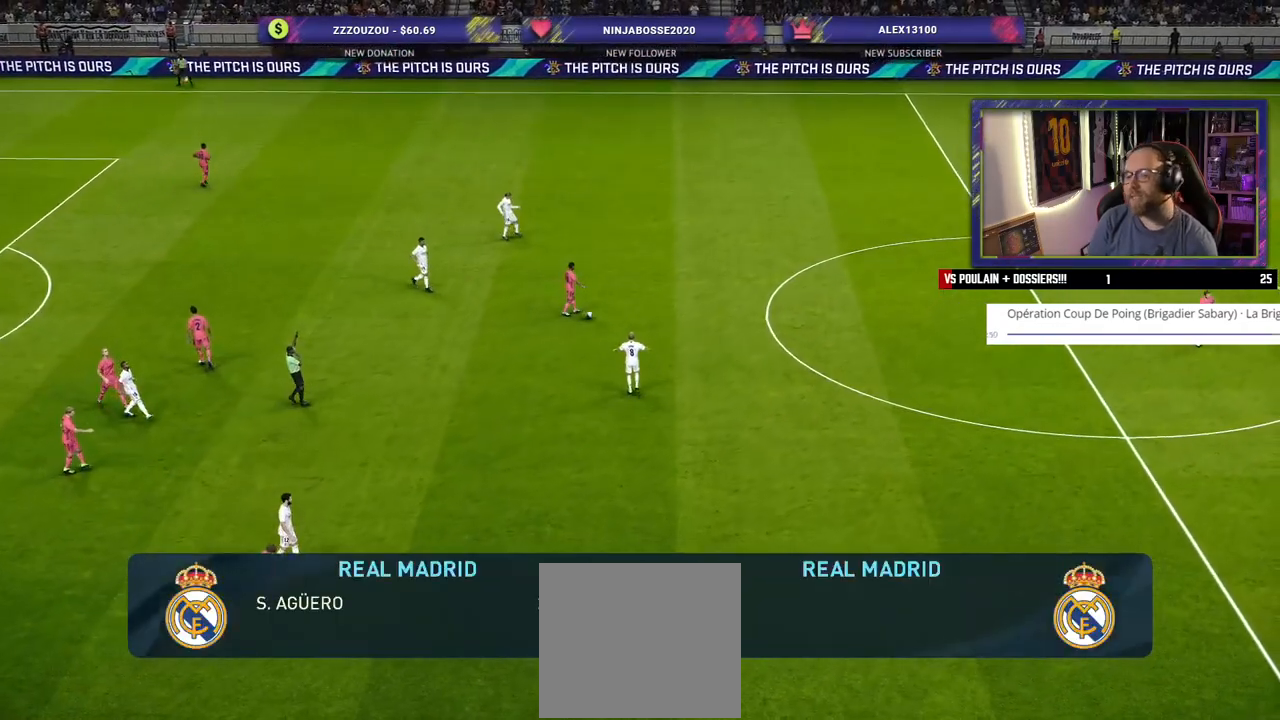
{"buttons": [], "left_stick": "center", "right_stick": "center", "events": [[40, "CROSS", "up"]]}
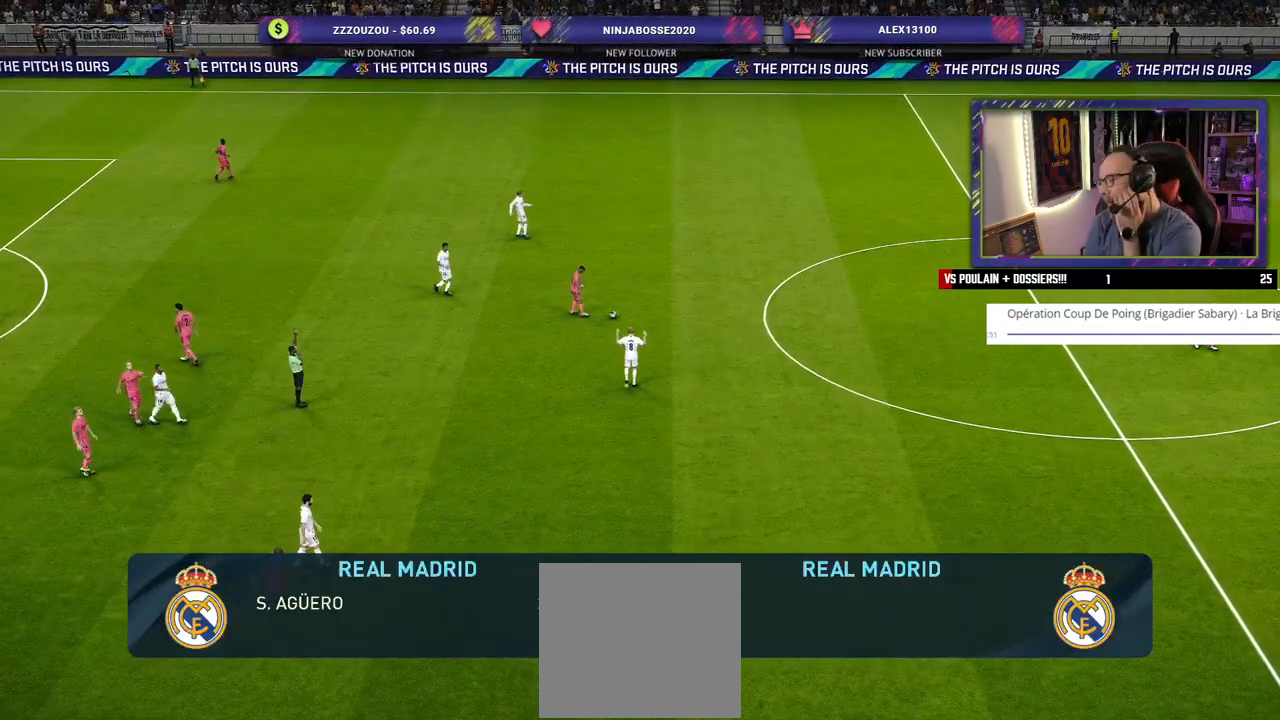
{"buttons": [], "left_stick": "center", "right_stick": "center", "events": []}
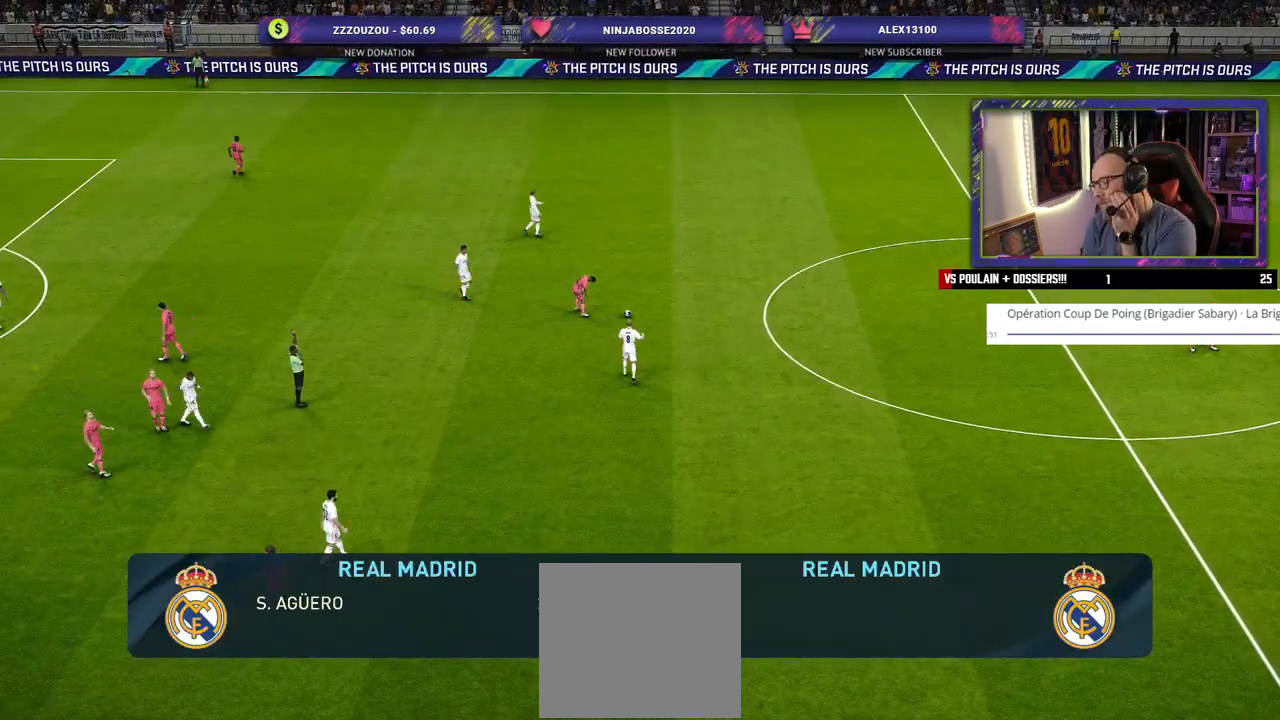
{"buttons": ["START"], "left_stick": "center", "right_stick": "center", "events": [[240, "START", "down"]]}
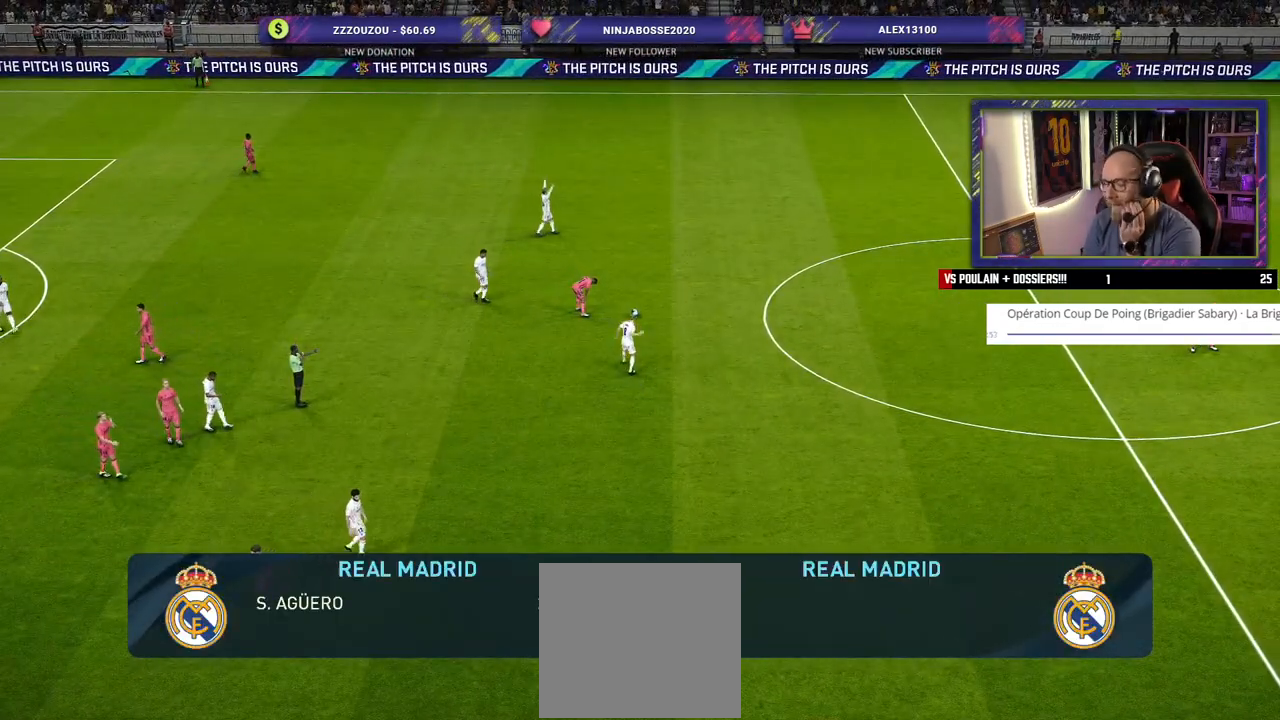
{"buttons": ["START"], "left_stick": "center", "right_stick": "center", "events": []}
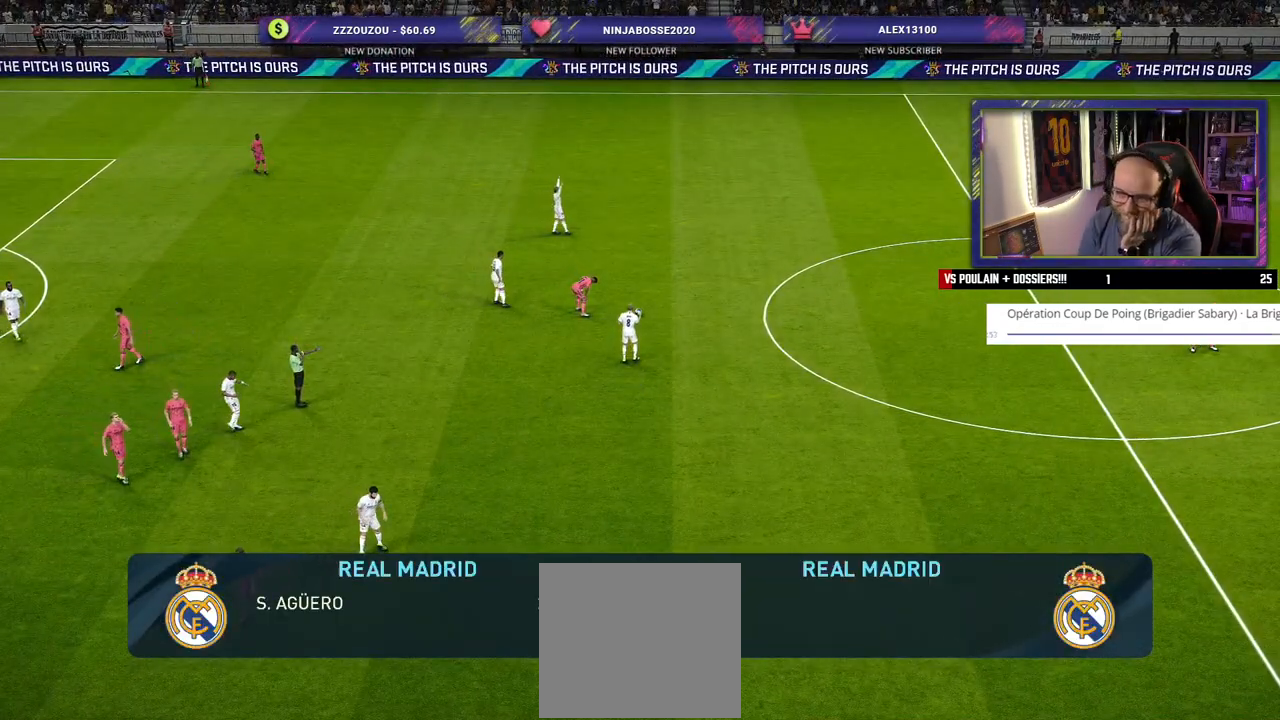
{"buttons": [], "left_stick": "center", "right_stick": "center", "events": [[200, "START", "up"], [280, "START", "down"], [420, "START", "up"]]}
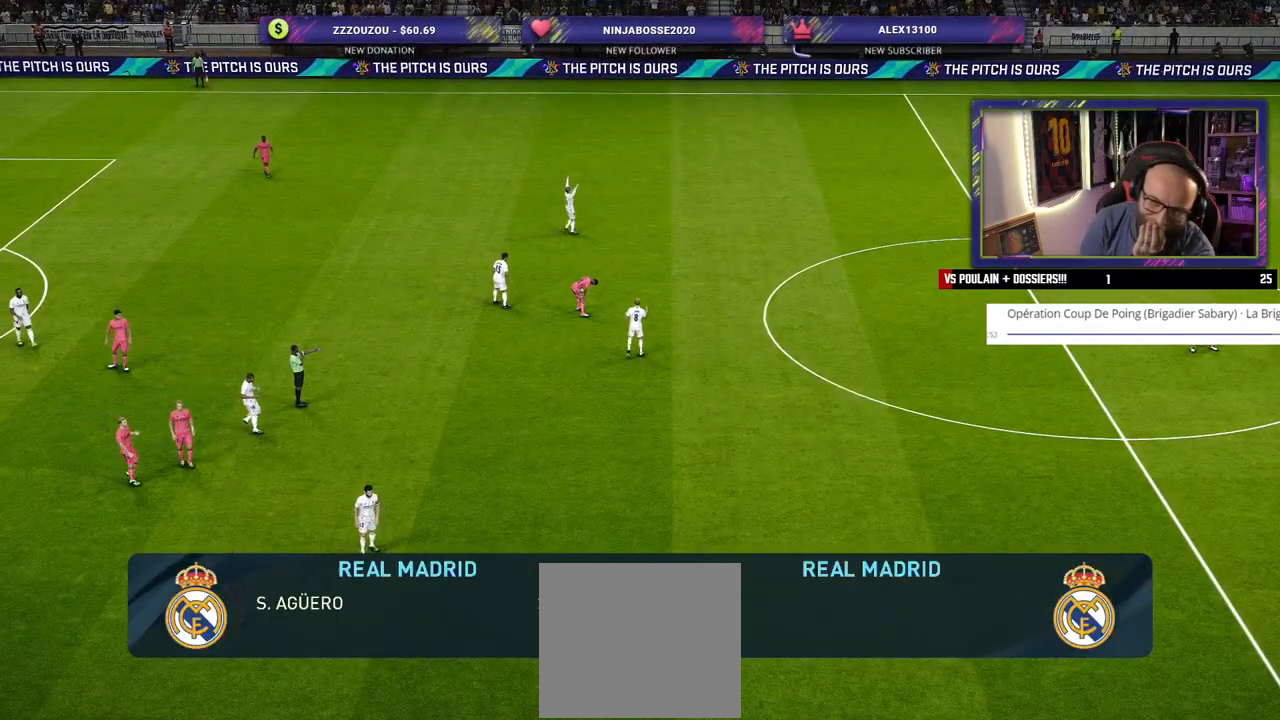
{"buttons": [], "left_stick": "center", "right_stick": "center", "events": [[60, "START", "down"], [200, "START", "up"]]}
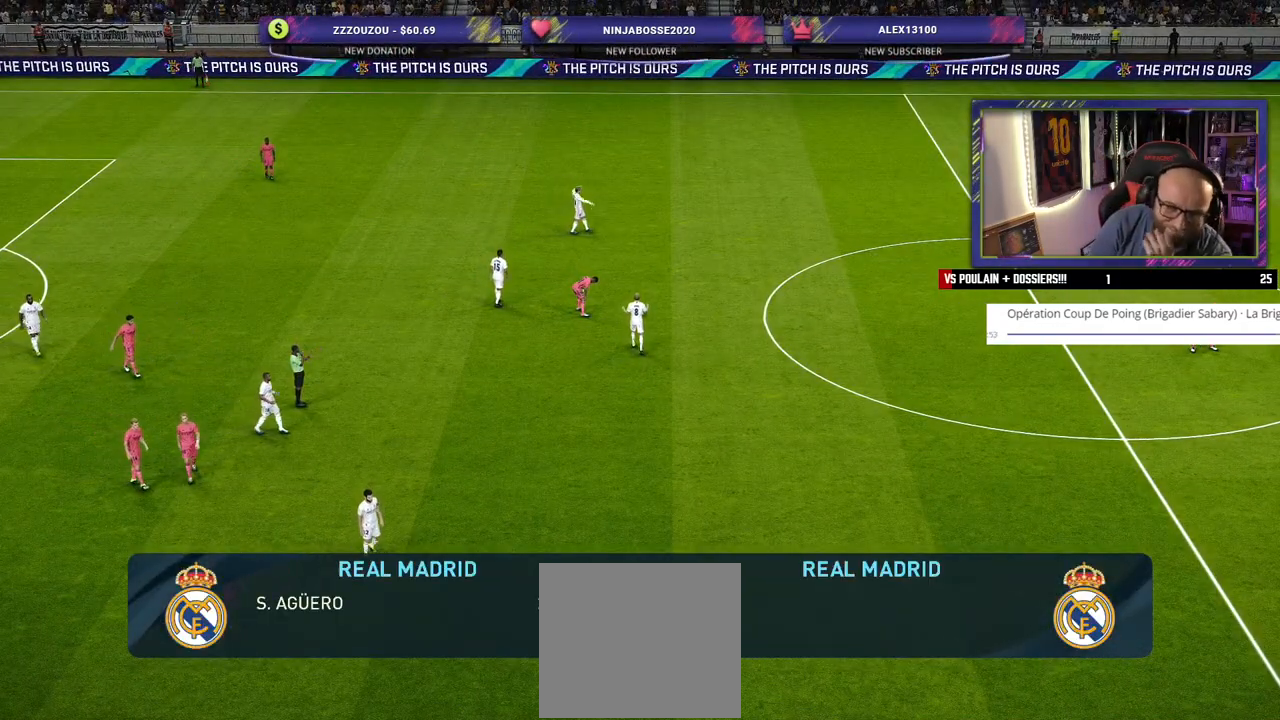
{"buttons": [], "left_stick": "center", "right_stick": "center", "events": []}
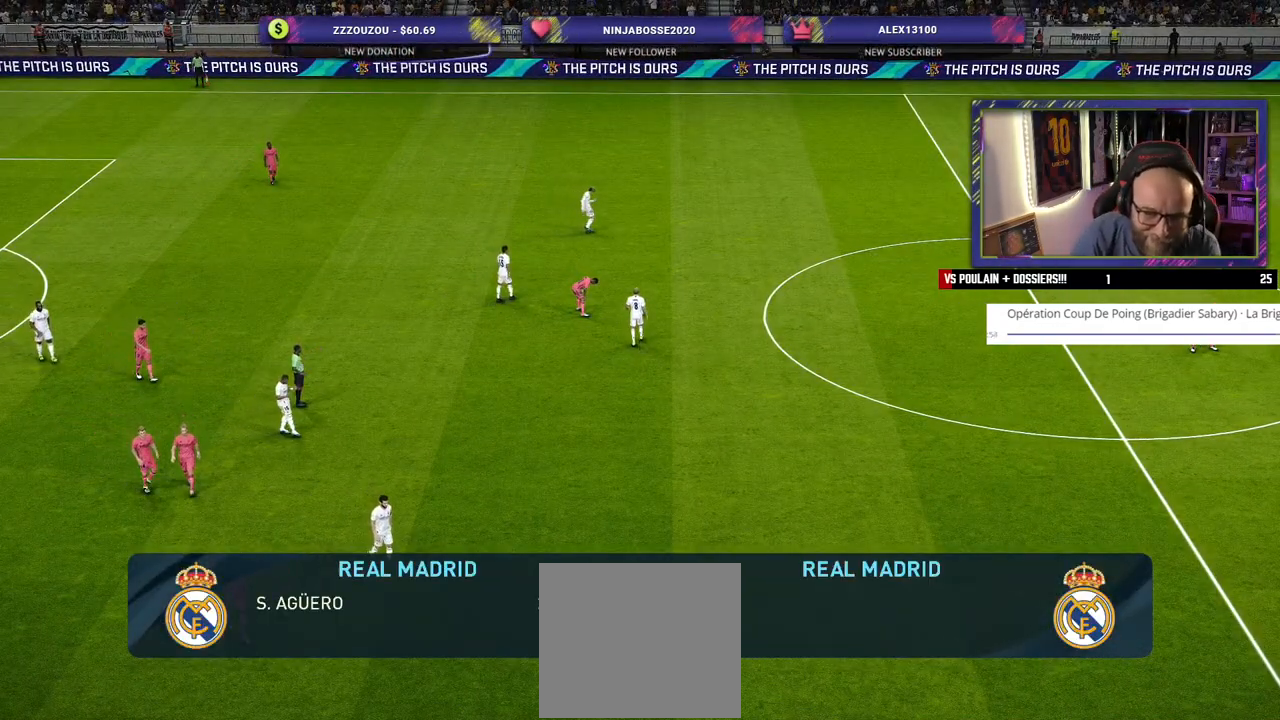
{"buttons": [], "left_stick": "center", "right_stick": "center", "events": []}
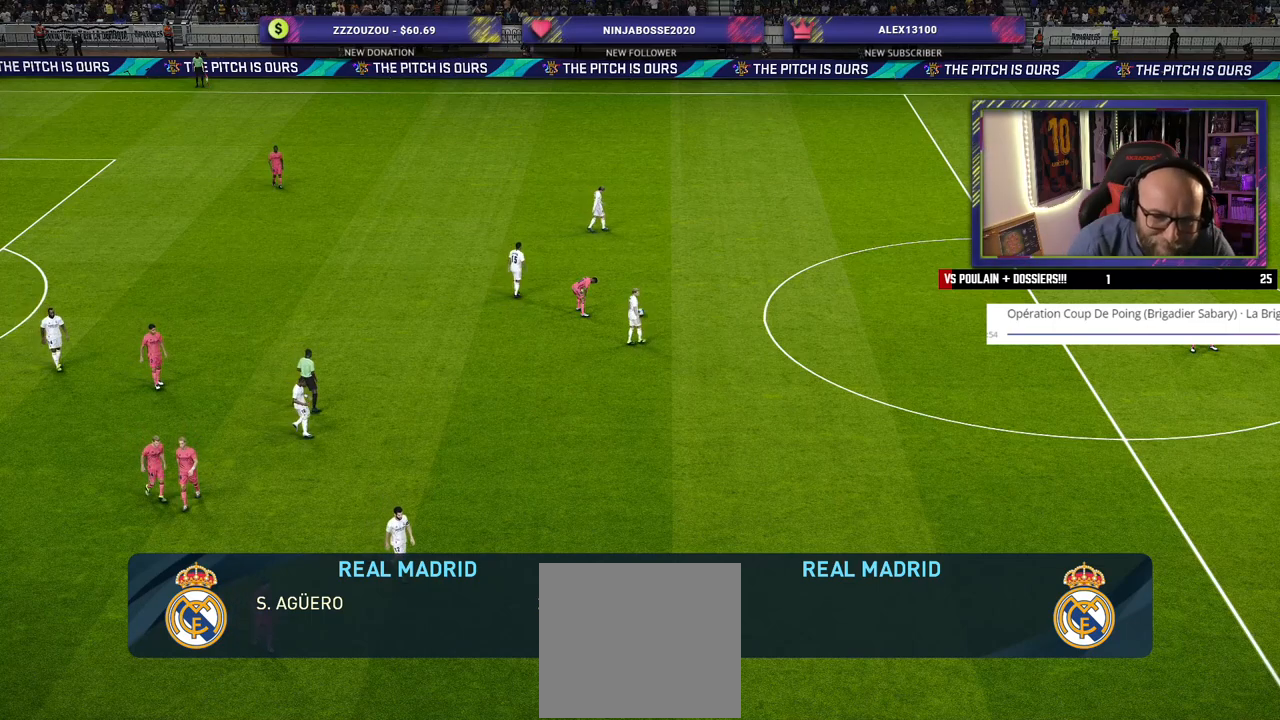
{"buttons": ["START"], "left_stick": "center", "right_stick": "center", "events": [[400, "START", "down"]]}
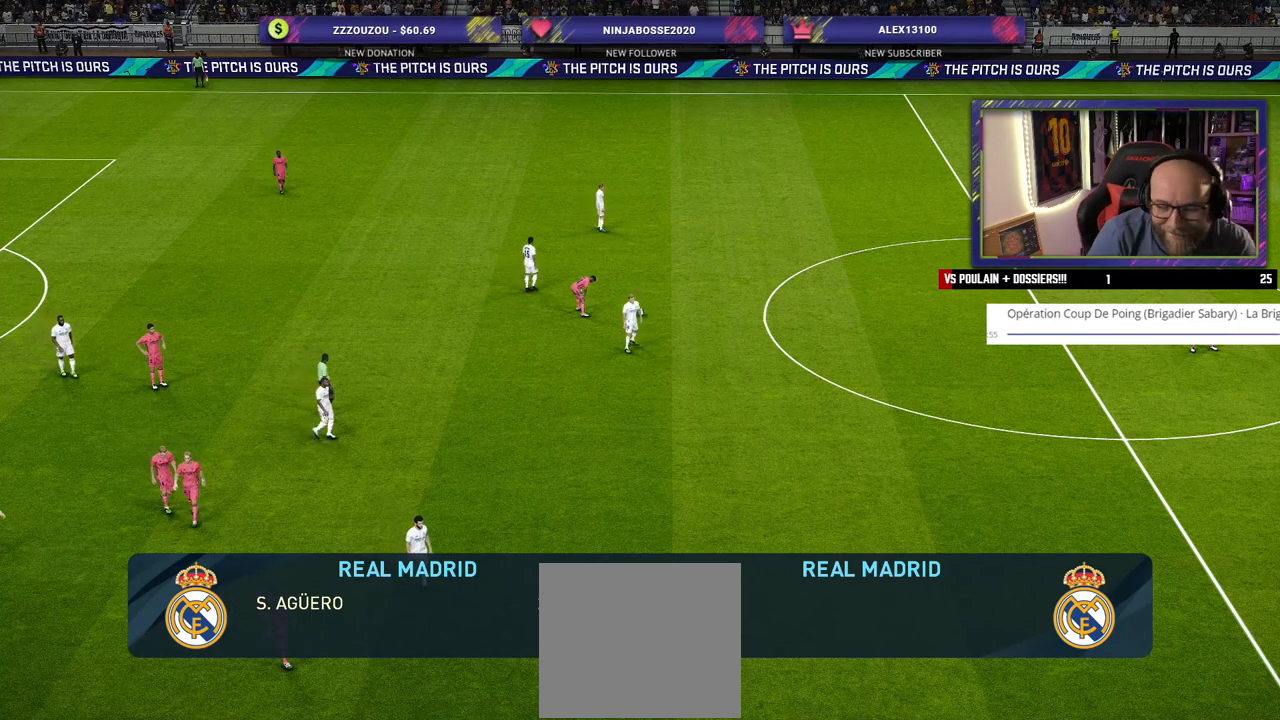
{"buttons": [], "left_stick": "center", "right_stick": "center", "events": [[60, "START", "up"], [320, "START", "down"], [480, "START", "up"]]}
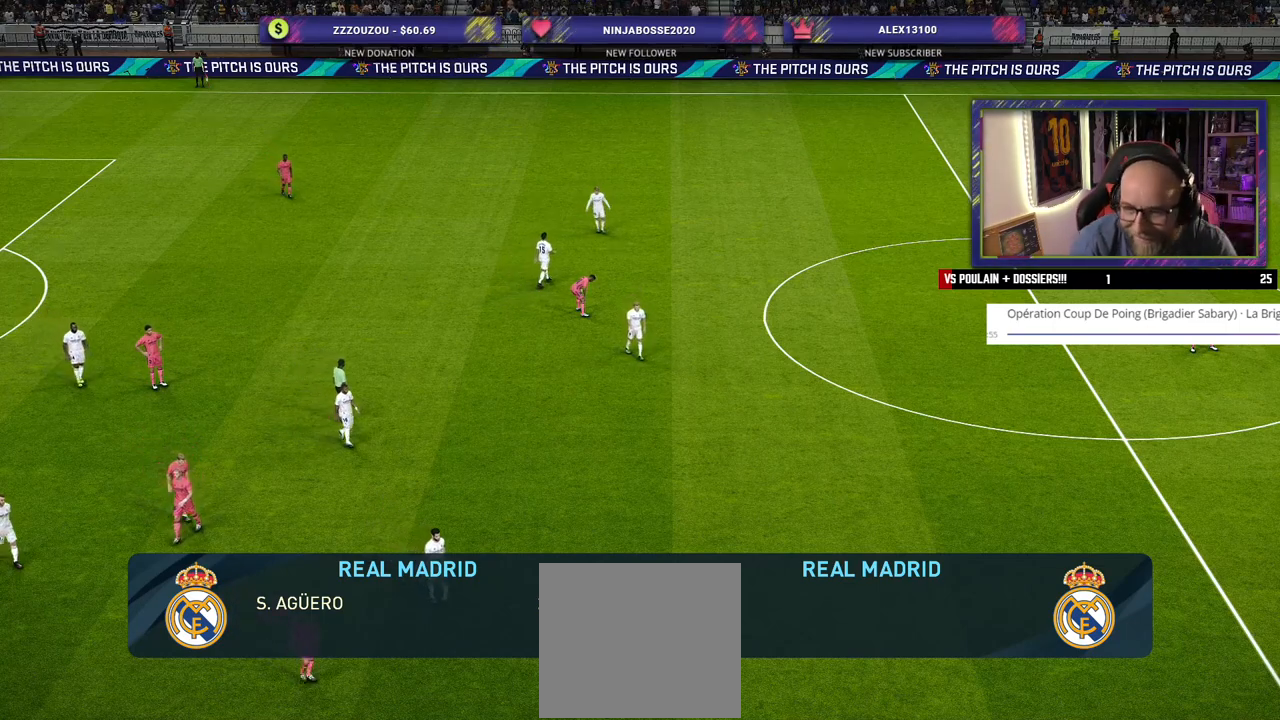
{"buttons": [], "left_stick": "center", "right_stick": "center", "events": [[140, "START", "down"], [300, "START", "up"]]}
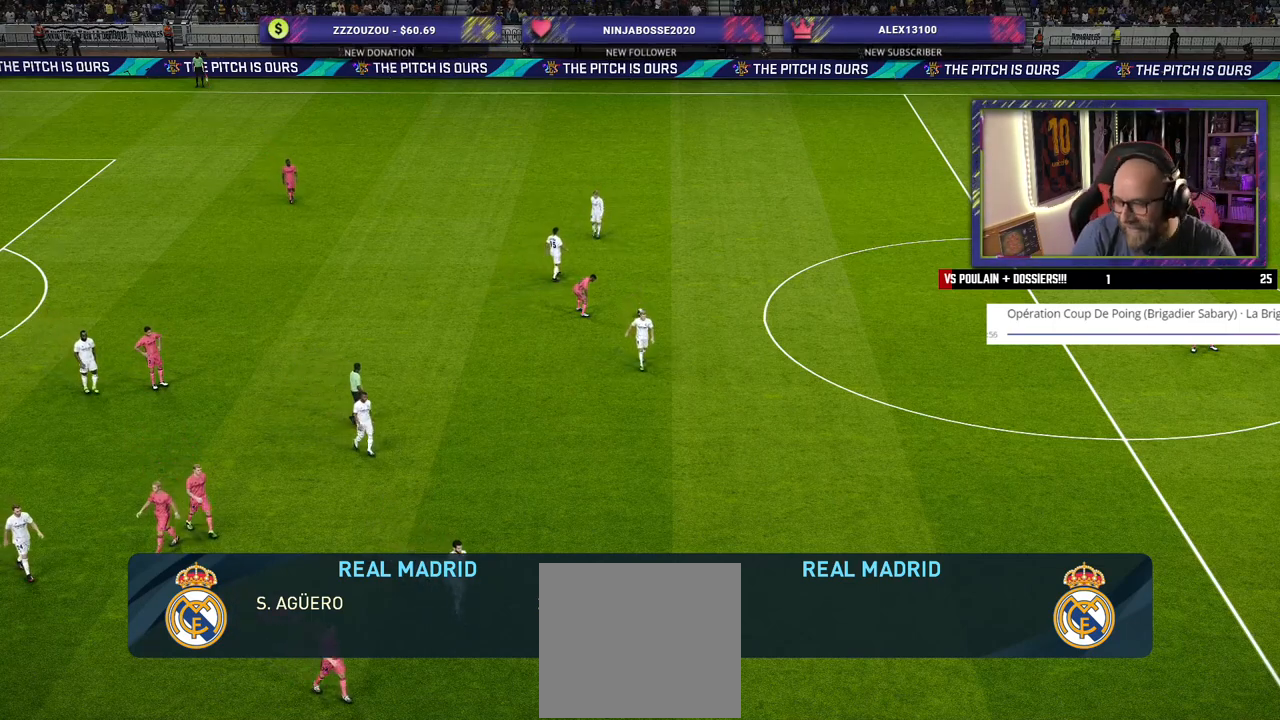
{"buttons": ["START"], "left_stick": "center", "right_stick": "center", "events": [[20, "START", "down"], [180, "START", "up"], [440, "START", "down"]]}
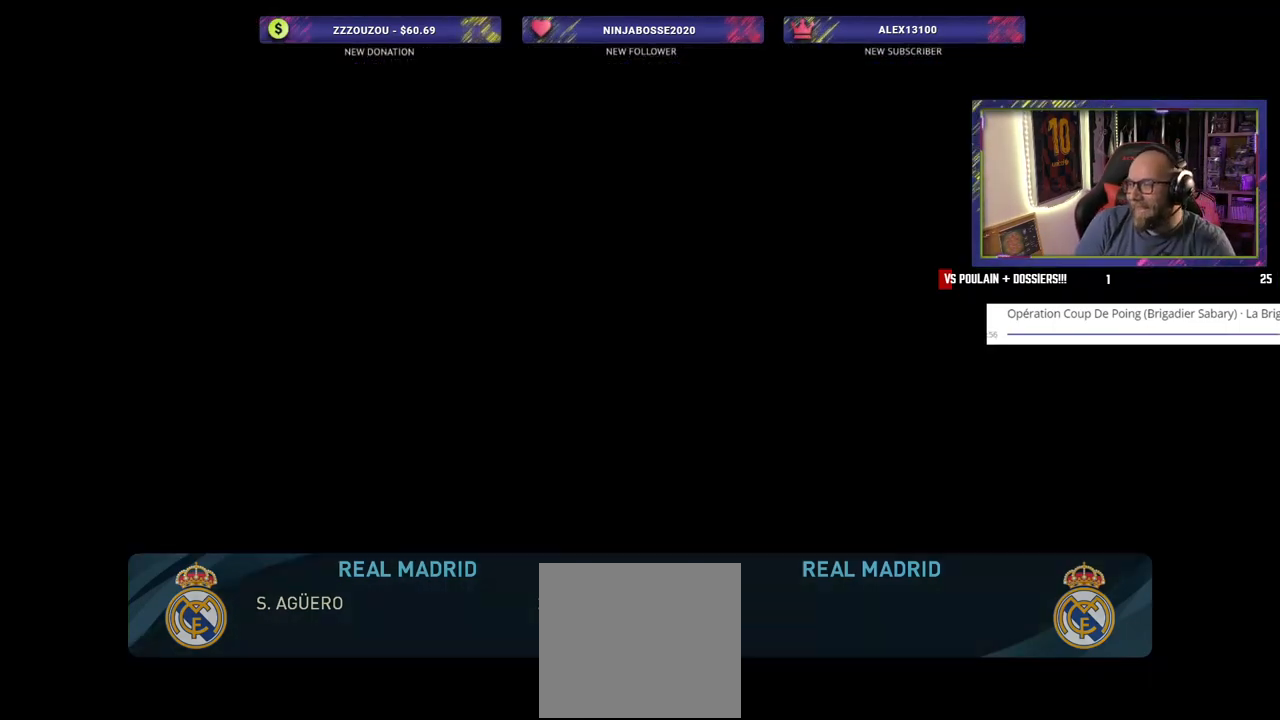
{"buttons": [], "left_stick": "center", "right_stick": "center", "events": [[80, "START", "up"]]}